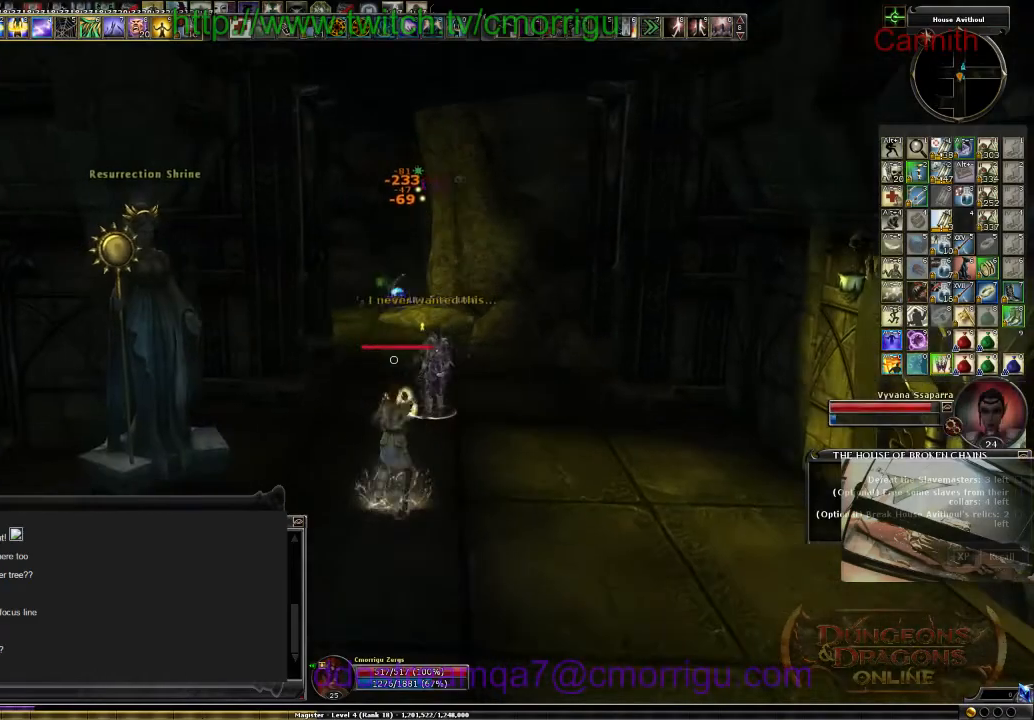
Gameplay with keyboard; each line is a JSON object with the keys held at the frame after it. "events" lists presses ("down") and releases ("up") of ".", "/", "0", "1", "2", "3", "4", "5", "6", "7", "8", "9", "a", "b", "backslash", "backspace", "c", "caps_lock", "comma", "ctrl_l", "ctrl_r", "d", "e", "equals", "escape", "f", "f1", "f10", "f11", "f12", "f2", "f3", "f4", "f5", "f6", "f7", "f8", "f9", "g", "h", "i", "j", "k", "l", "lbracket", "m", "minus", "n", "o", "p", "q", "quote", "r", "rbracket", "return", "s", "semicolon", "shift_l", "shift_r", "space", "t", "tab", "tilde", "u", "v", "w", "x", "y" and "z" between this image and that frame as [ms after this image, input, new state], when the widget could be followed in between. No other keys are recorded. Mouse input is not recorded.
{"keys": [], "events": []}
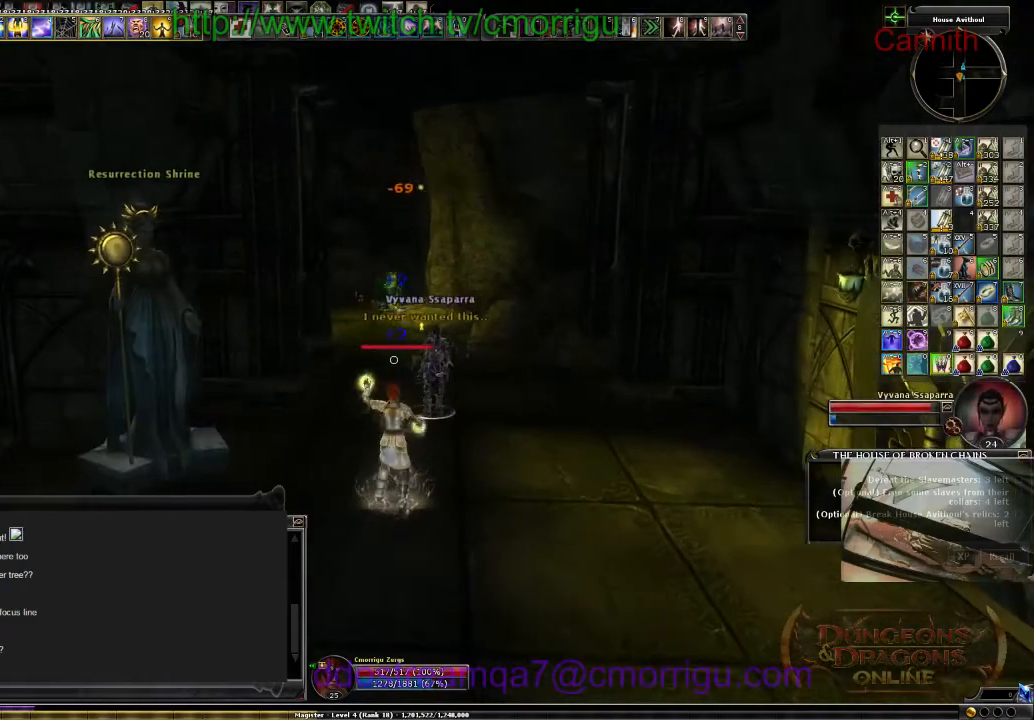
{"keys": ["w"], "events": [[334, "w", "down"]]}
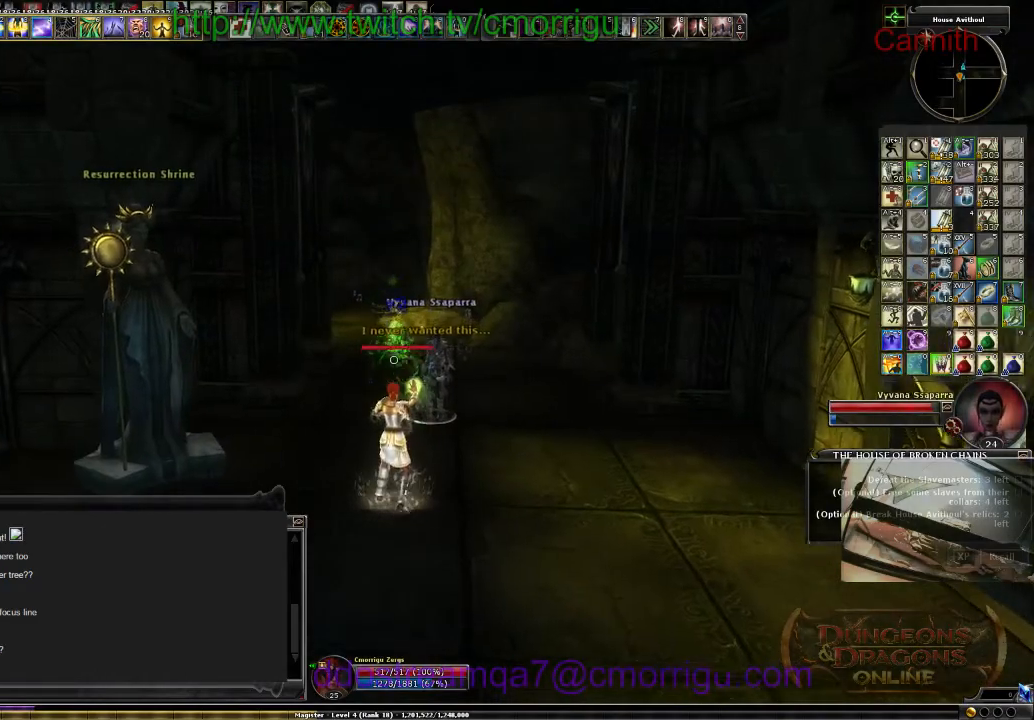
{"keys": ["w"], "events": []}
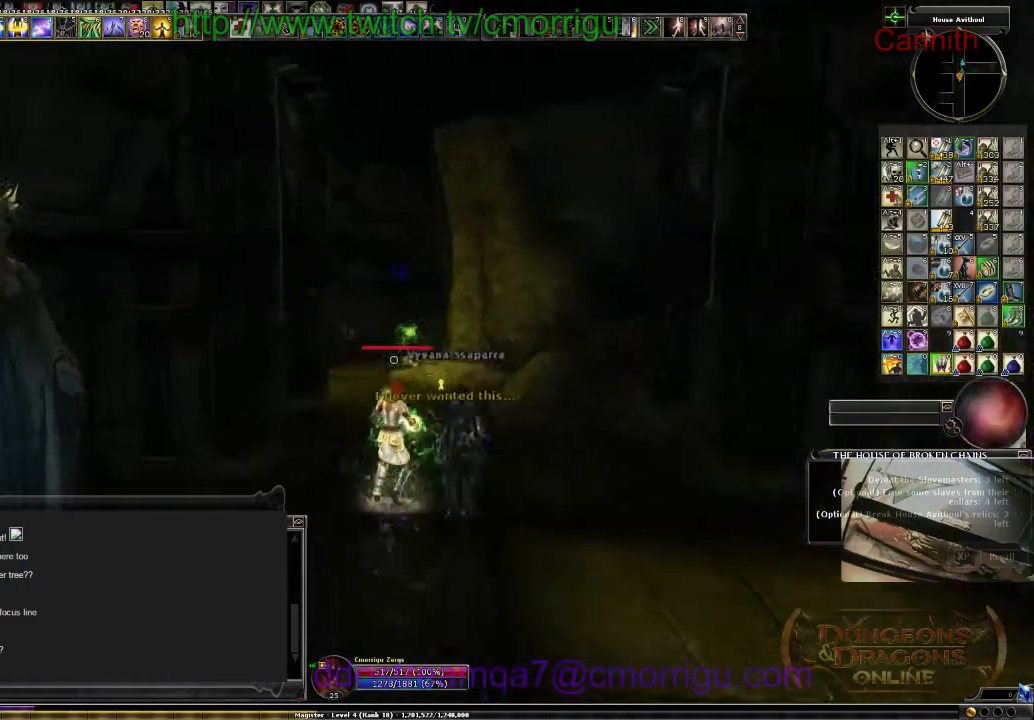
{"keys": ["w"], "events": []}
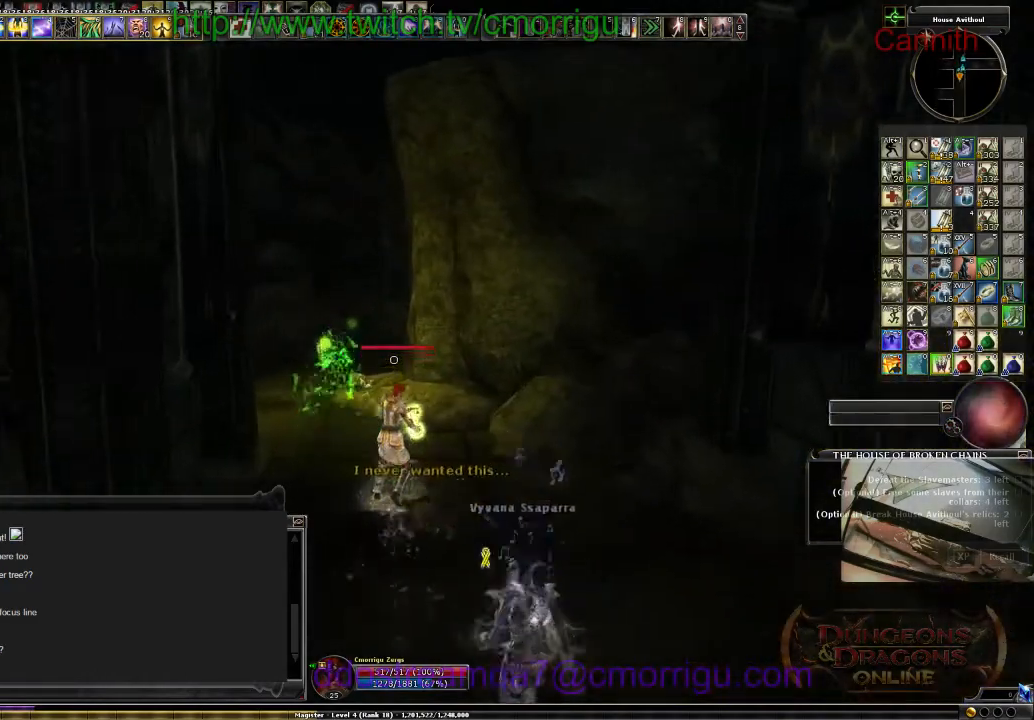
{"keys": ["w"], "events": [[34, "a", "down"], [367, "a", "up"]]}
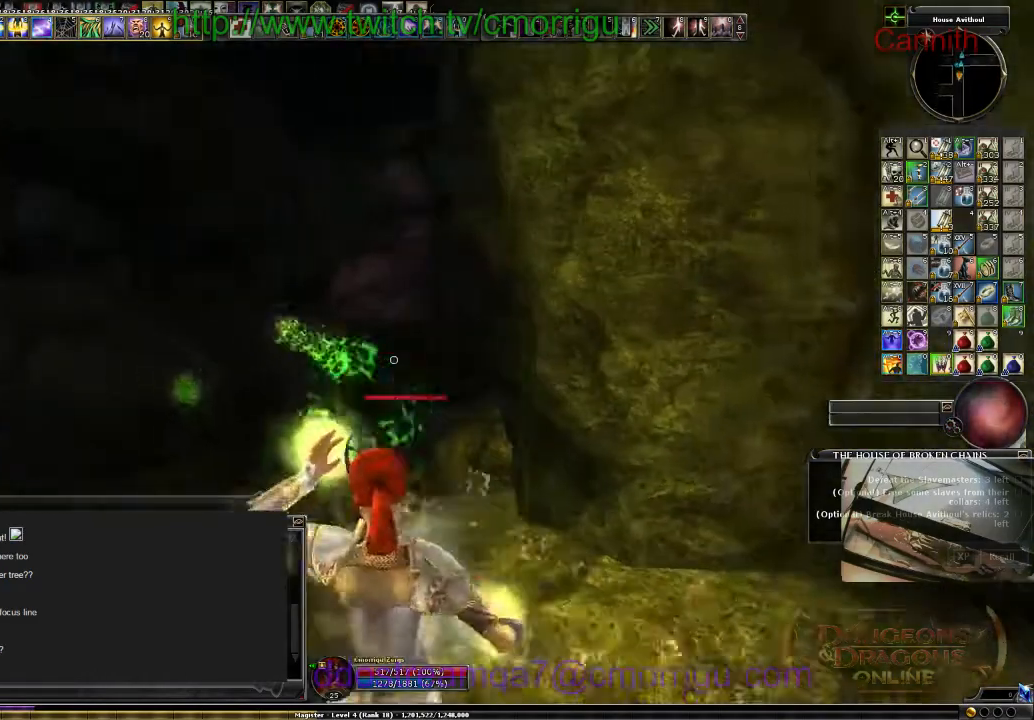
{"keys": ["w"], "events": [[34, "w", "up"], [267, "w", "down"]]}
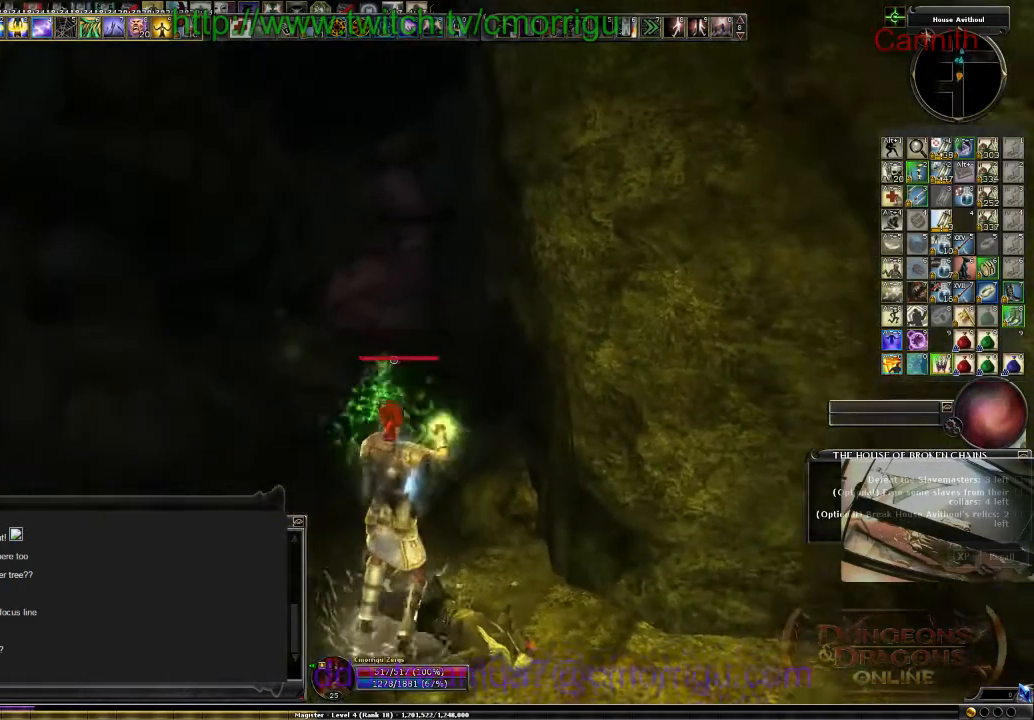
{"keys": ["a", "w"], "events": [[400, "a", "down"]]}
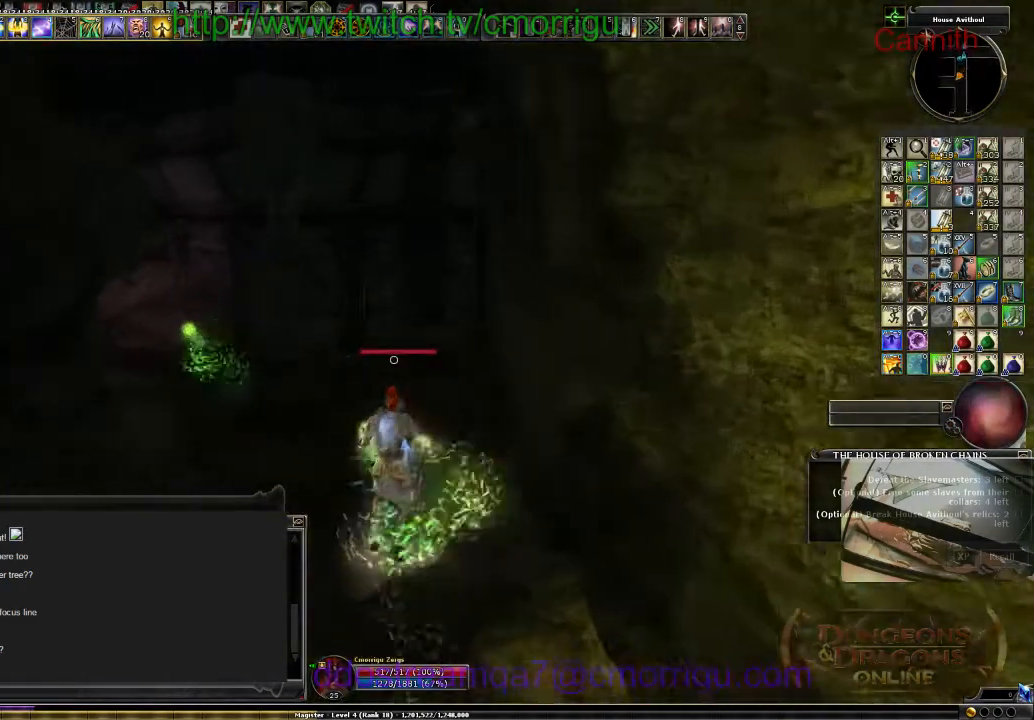
{"keys": ["w"], "events": [[100, "a", "up"]]}
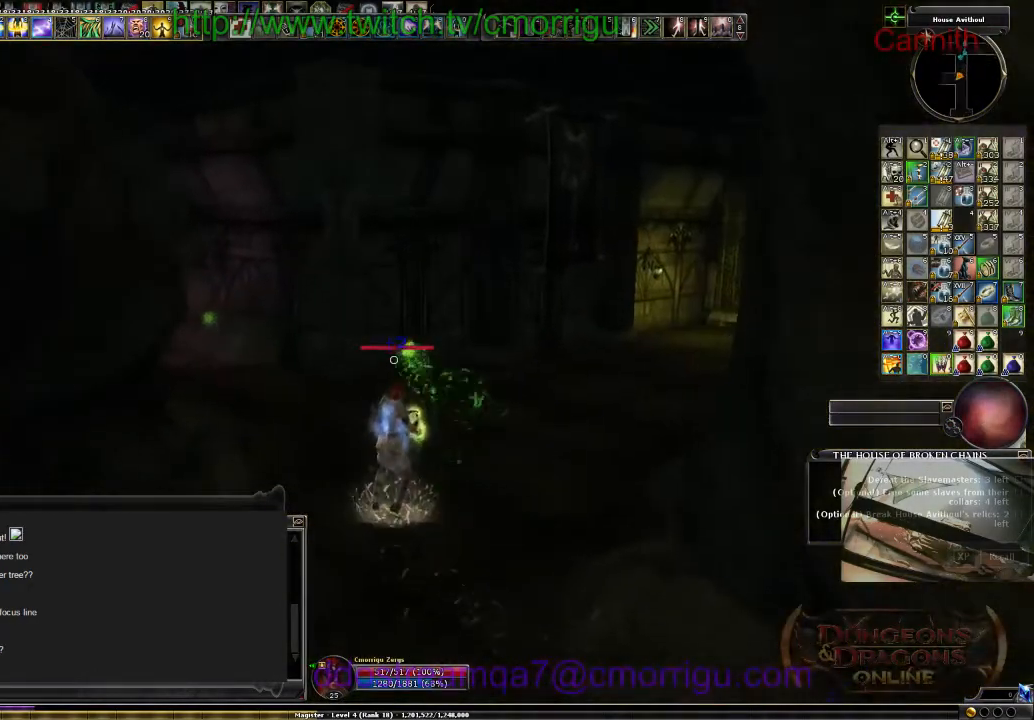
{"keys": [], "events": [[67, "a", "down"], [434, "a", "up"], [434, "w", "up"]]}
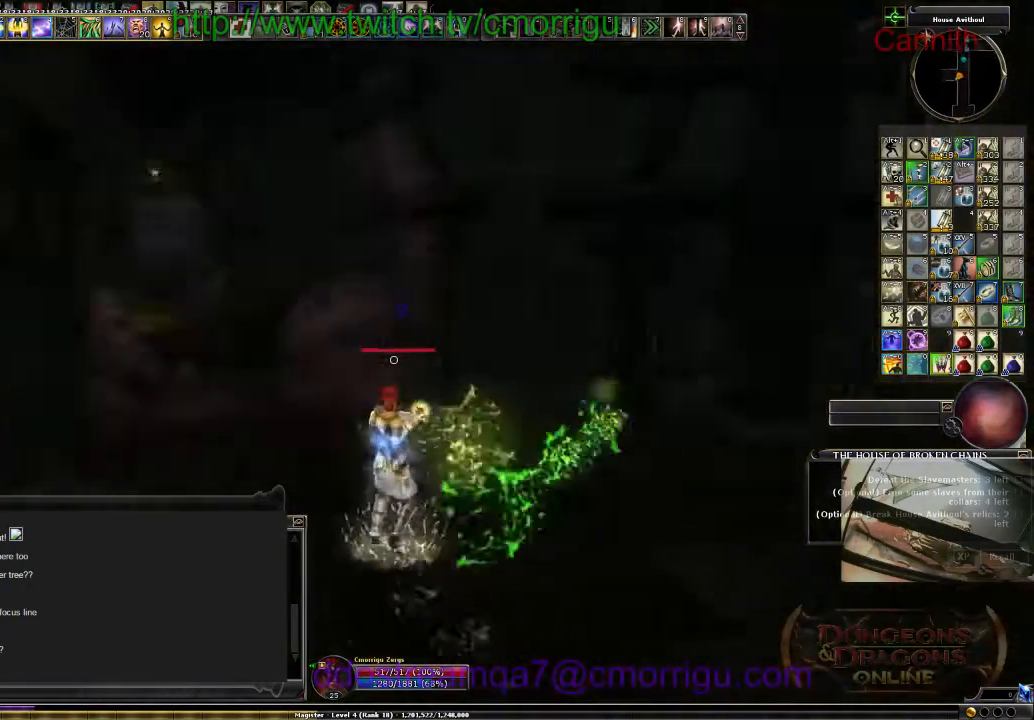
{"keys": ["w"], "events": [[300, "w", "down"]]}
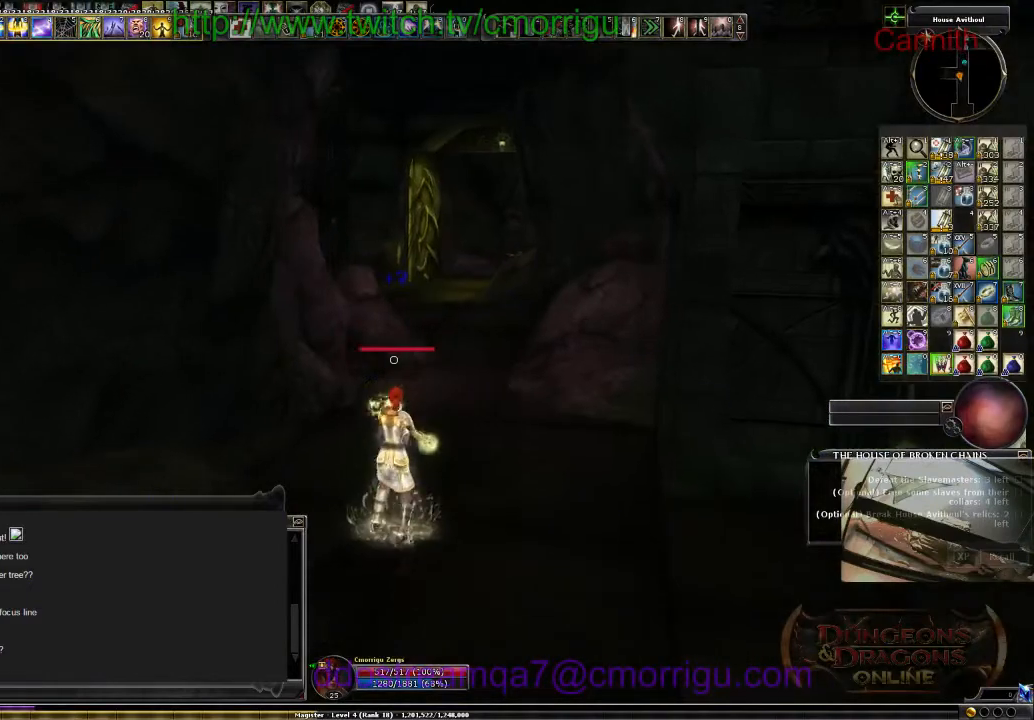
{"keys": ["w"], "events": []}
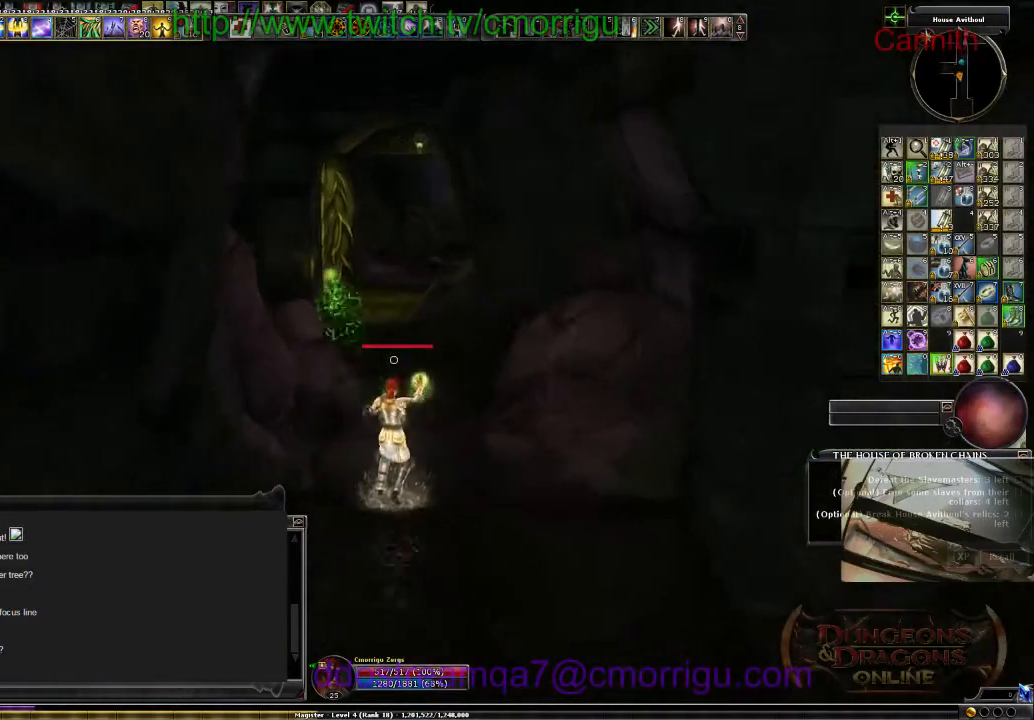
{"keys": ["w"], "events": []}
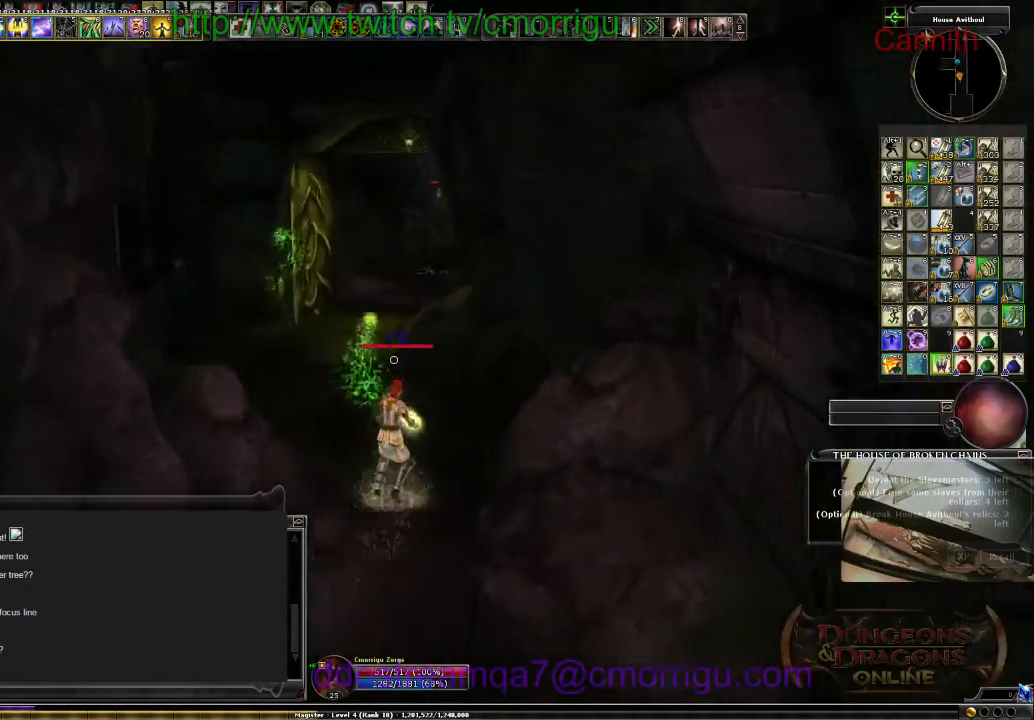
{"keys": ["a", "w"], "events": [[334, "a", "down"]]}
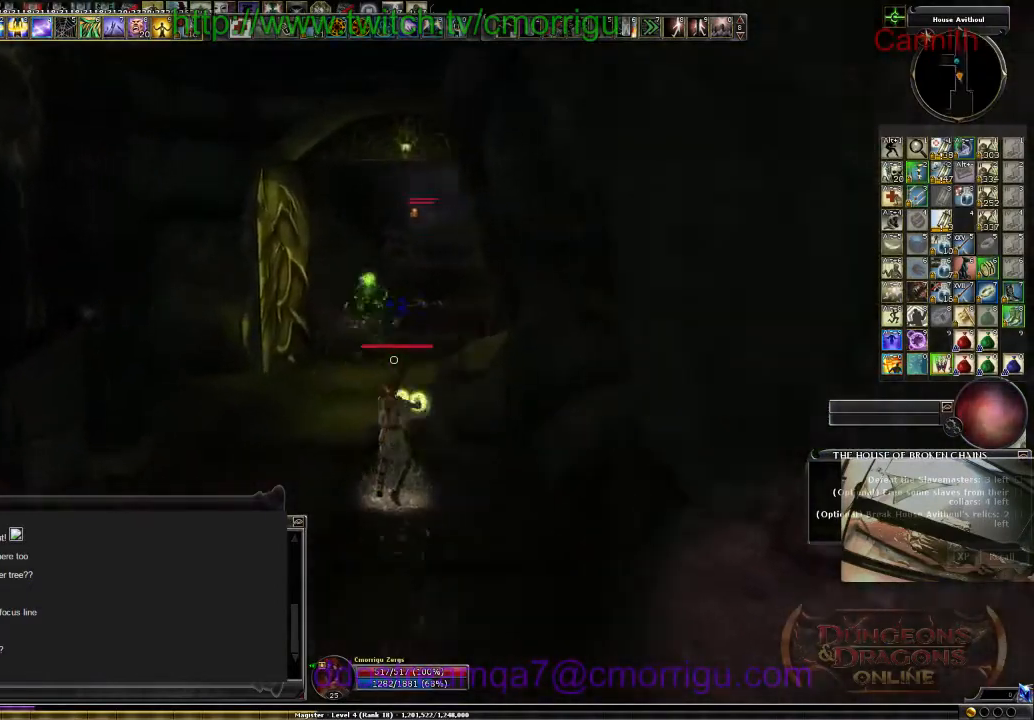
{"keys": ["w"], "events": [[34, "a", "up"]]}
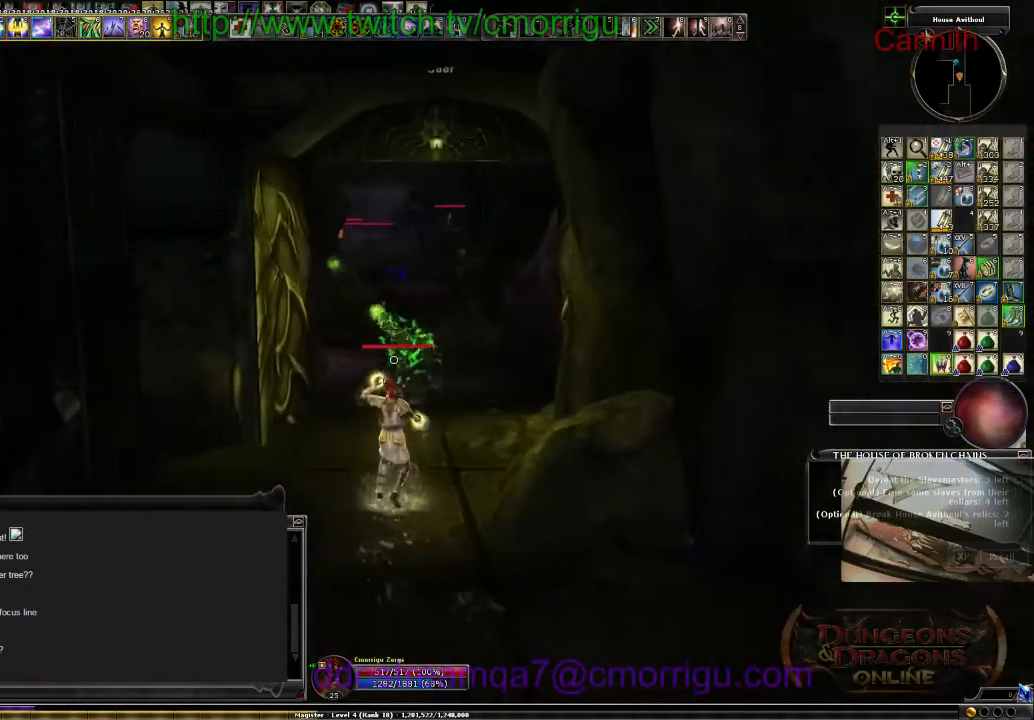
{"keys": ["w"], "events": []}
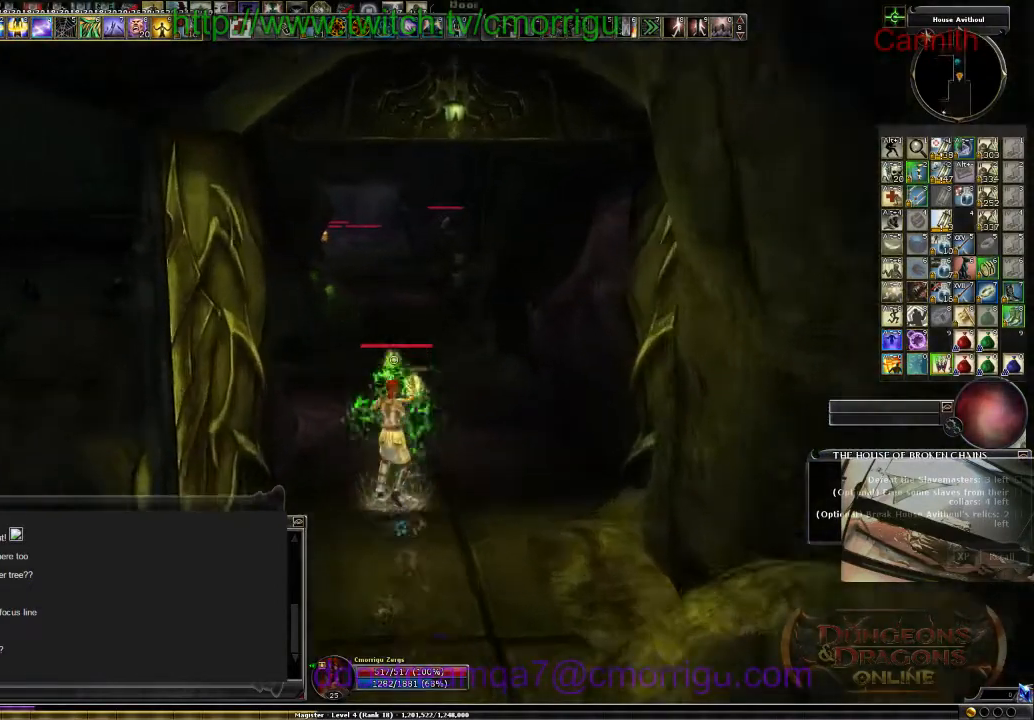
{"keys": ["w"], "events": []}
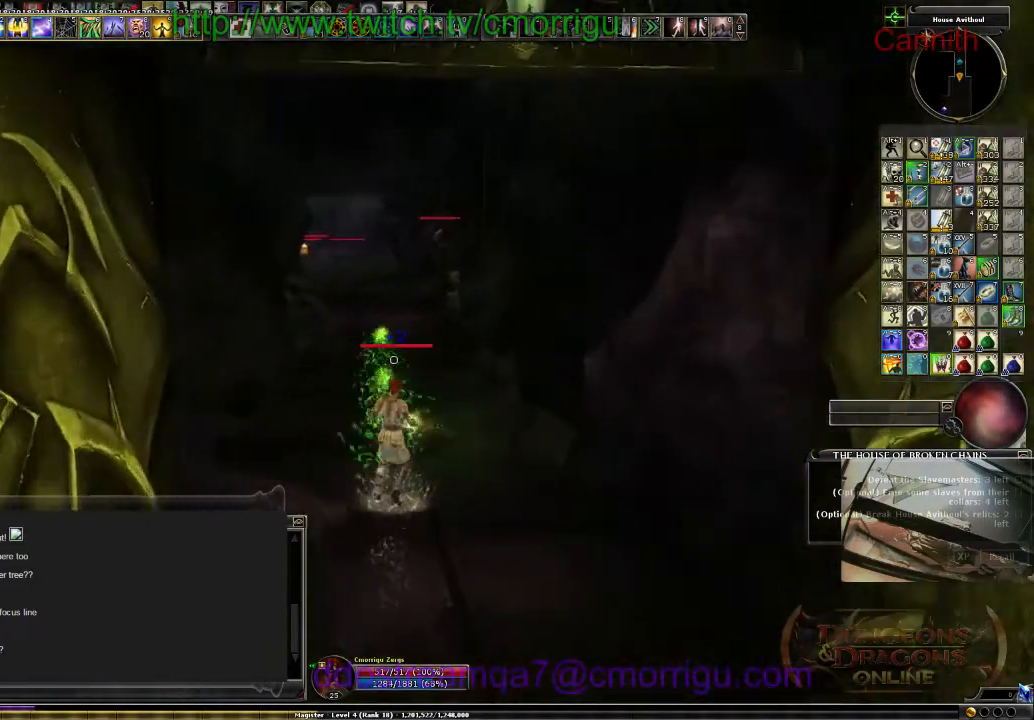
{"keys": ["w"], "events": []}
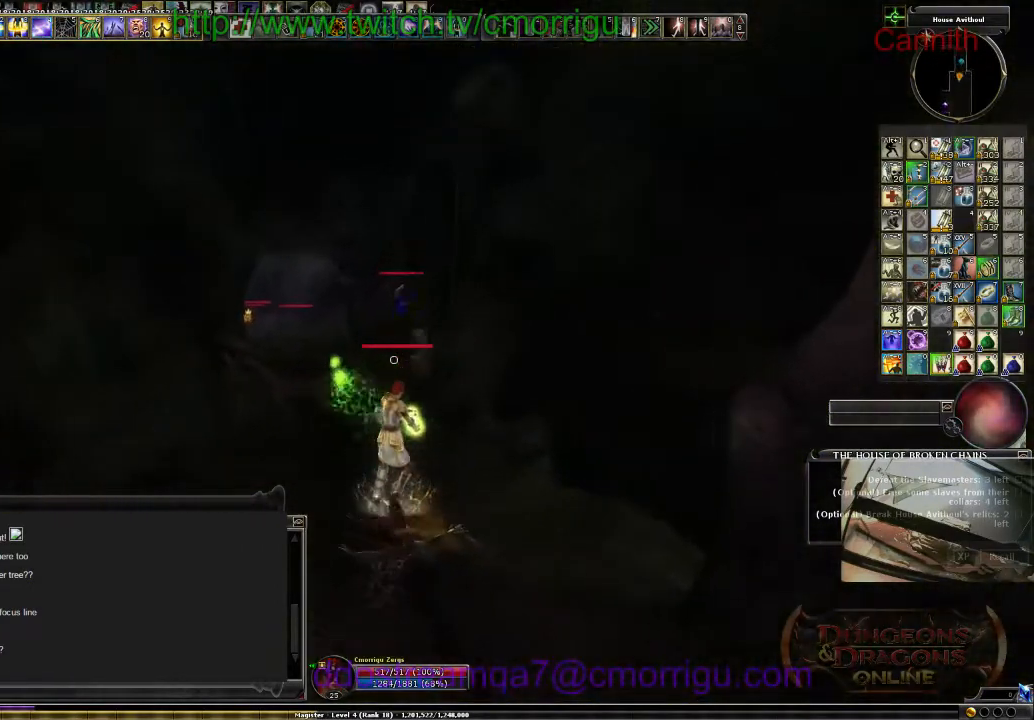
{"keys": ["w"], "events": []}
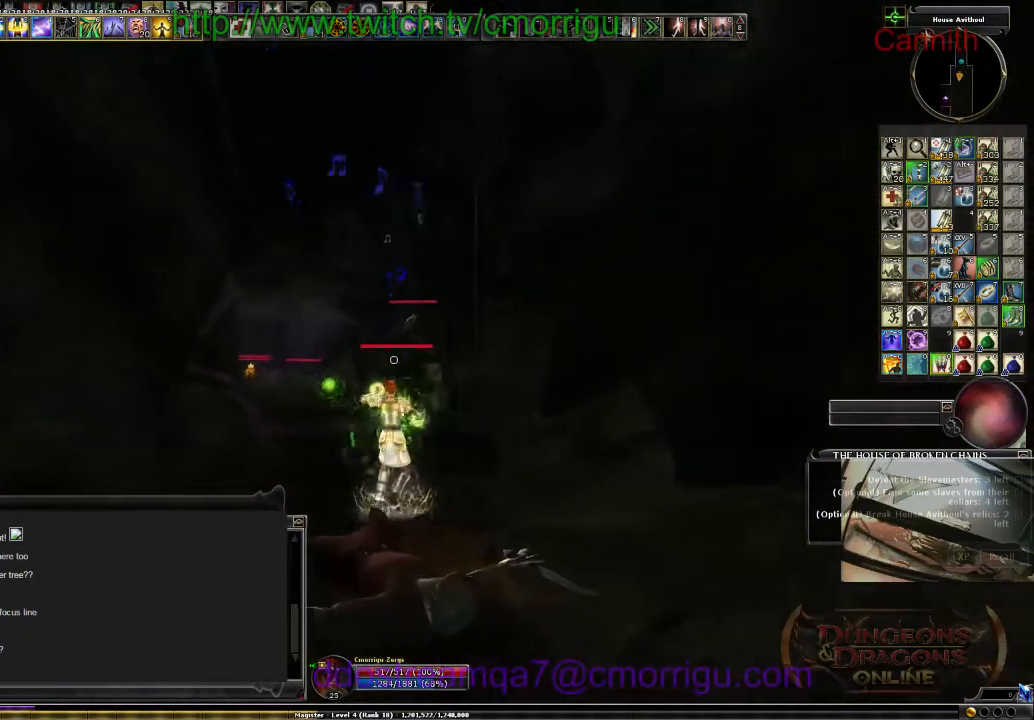
{"keys": [], "events": [[100, "w", "up"], [200, "tab", "down"], [300, "shift_l", "down"], [367, "shift_l", "up"], [367, "tab", "up"]]}
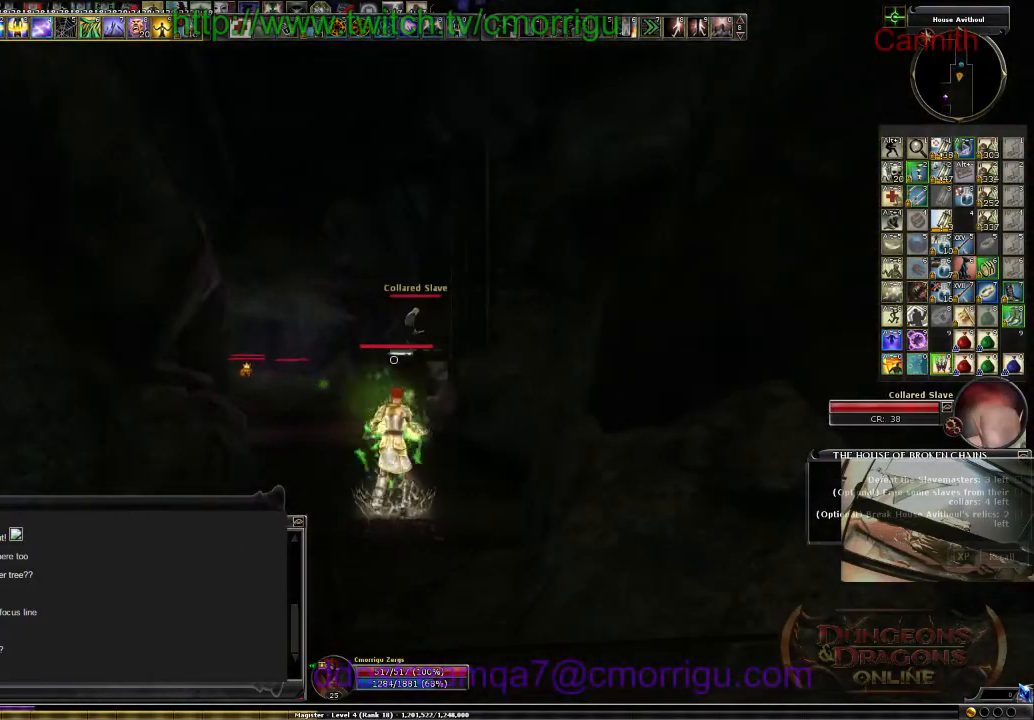
{"keys": ["w"], "events": [[467, "w", "down"]]}
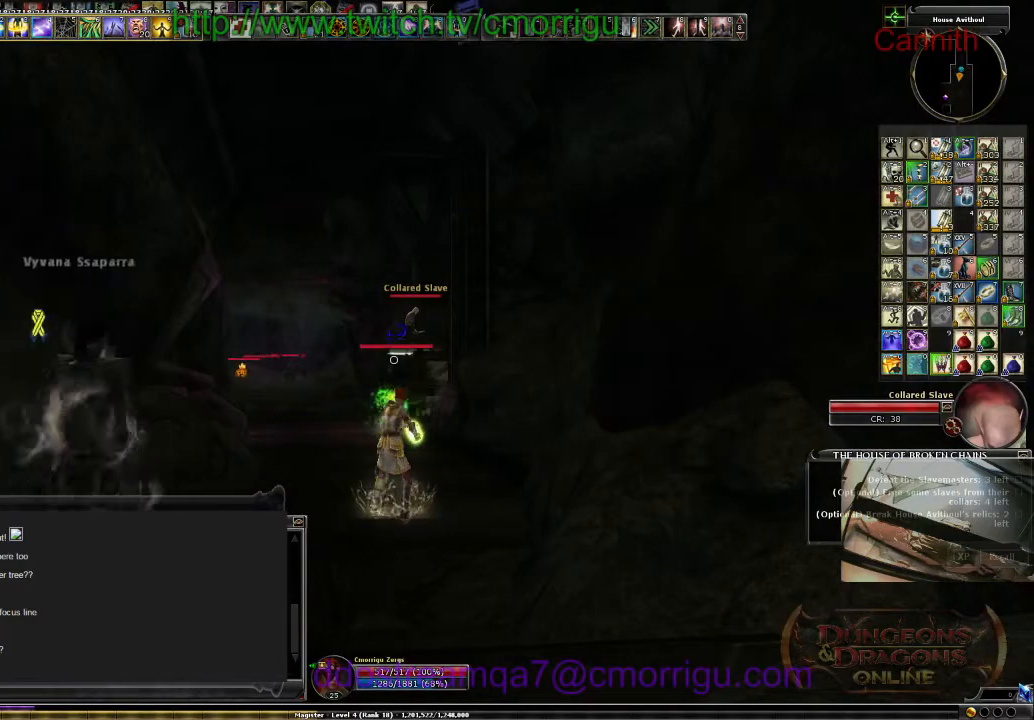
{"keys": ["w"], "events": []}
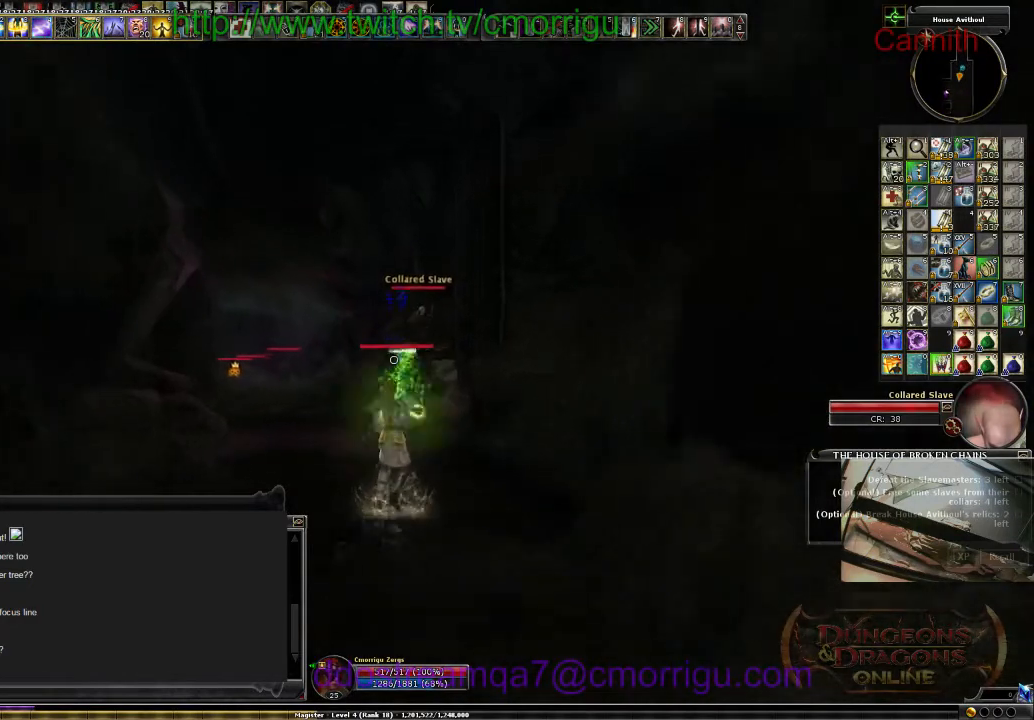
{"keys": [], "events": [[134, "w", "up"]]}
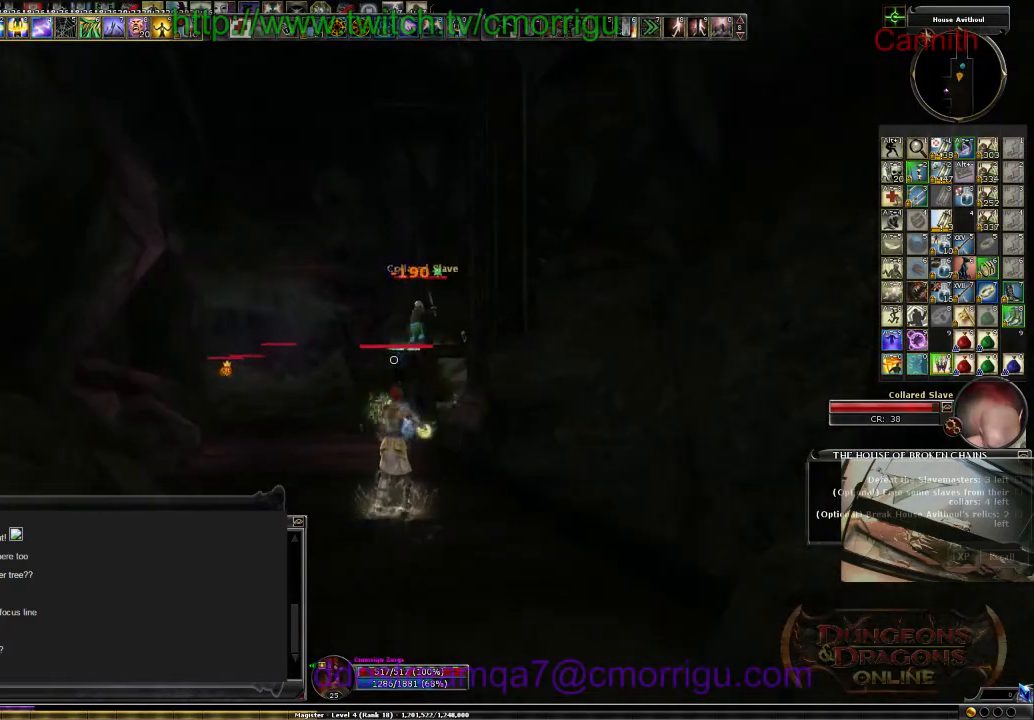
{"keys": [], "events": []}
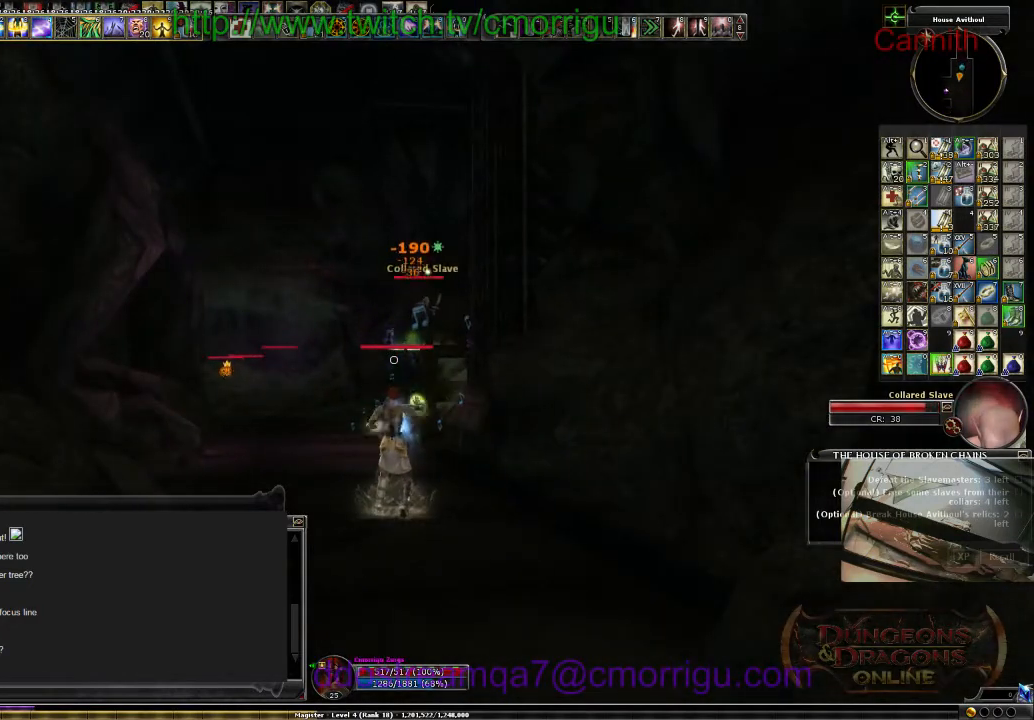
{"keys": [], "events": []}
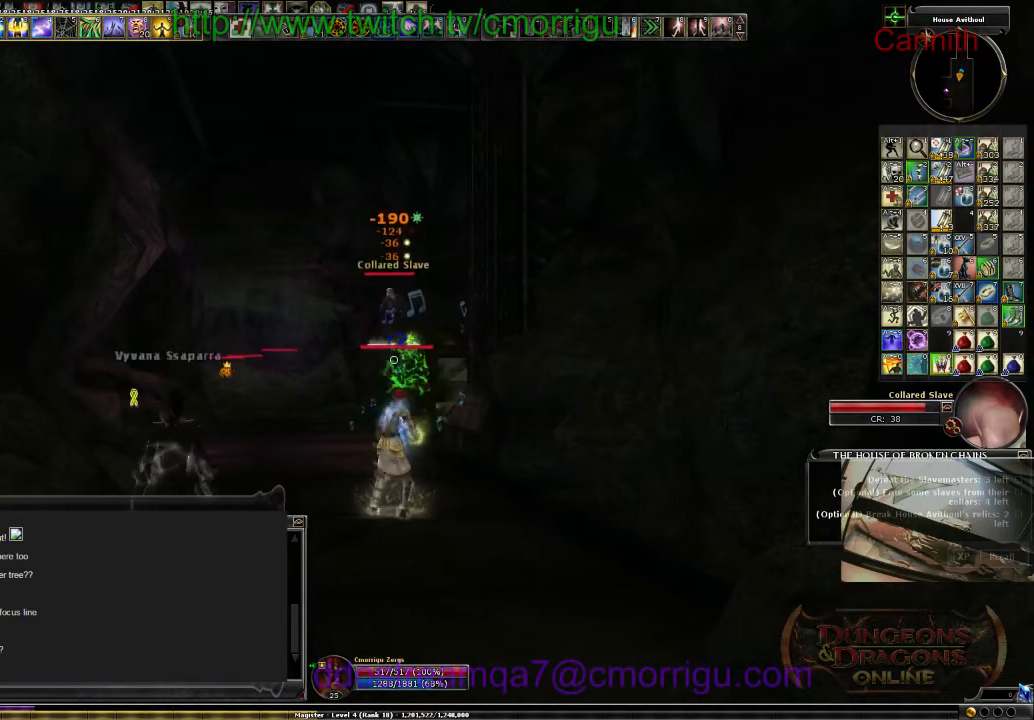
{"keys": ["s"], "events": [[500, "s", "down"]]}
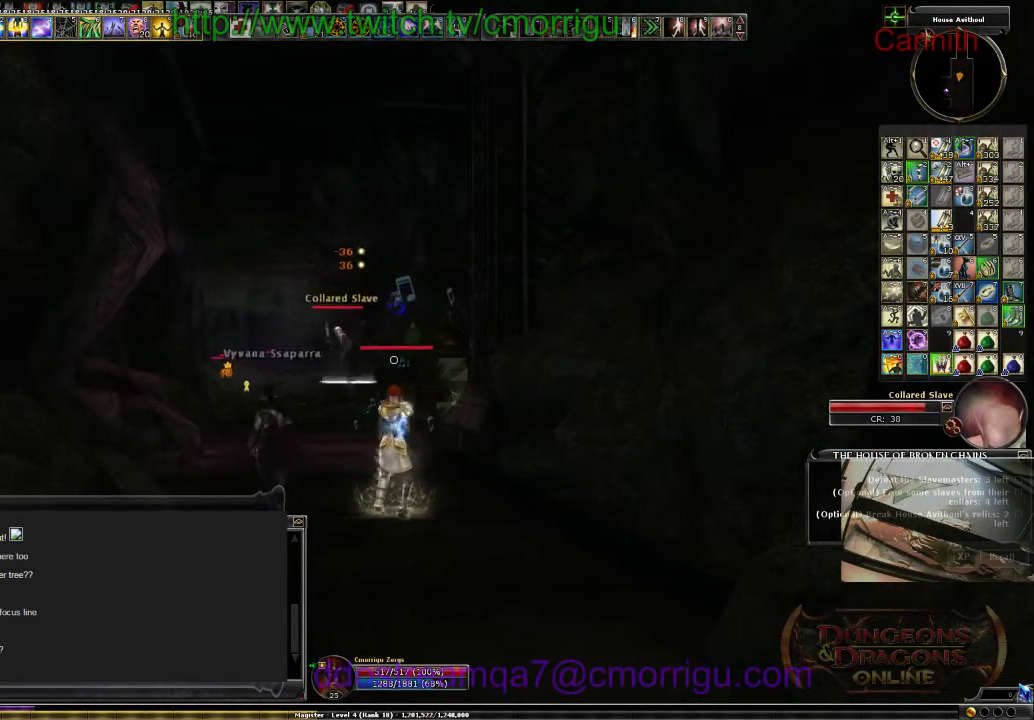
{"keys": ["s"], "events": [[234, "a", "down"], [400, "a", "up"]]}
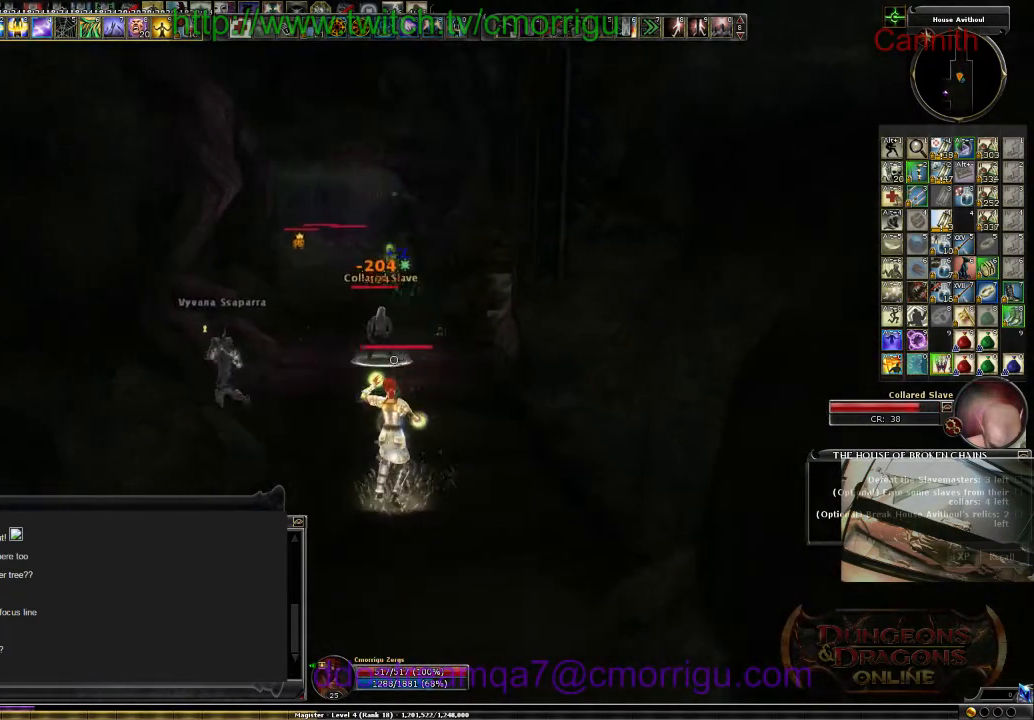
{"keys": ["s"], "events": []}
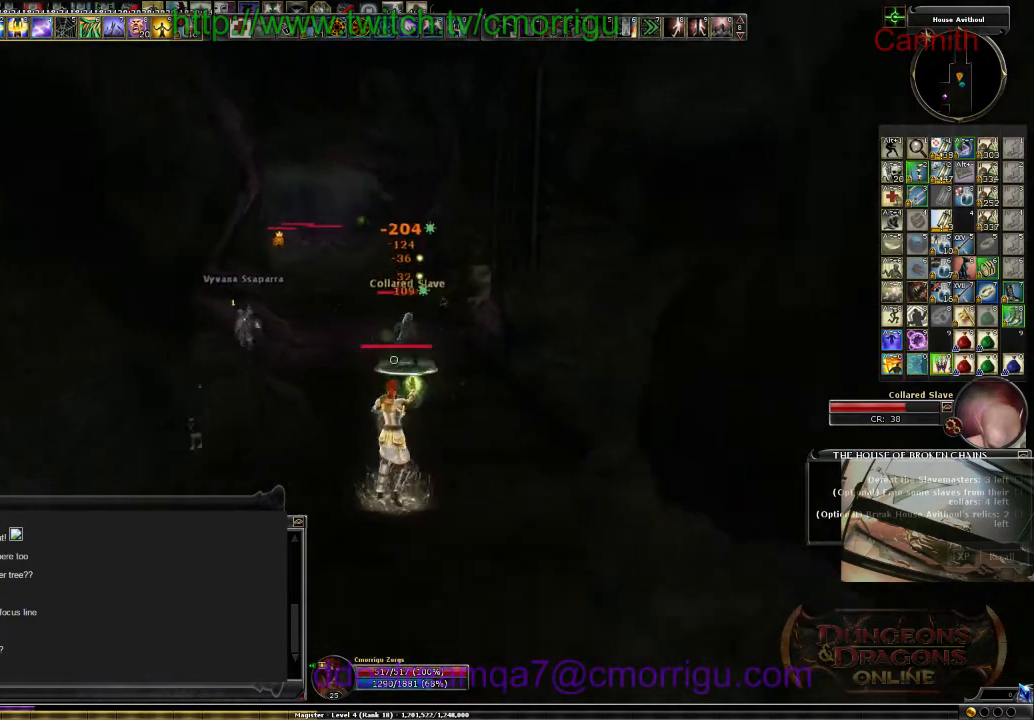
{"keys": ["s"], "events": []}
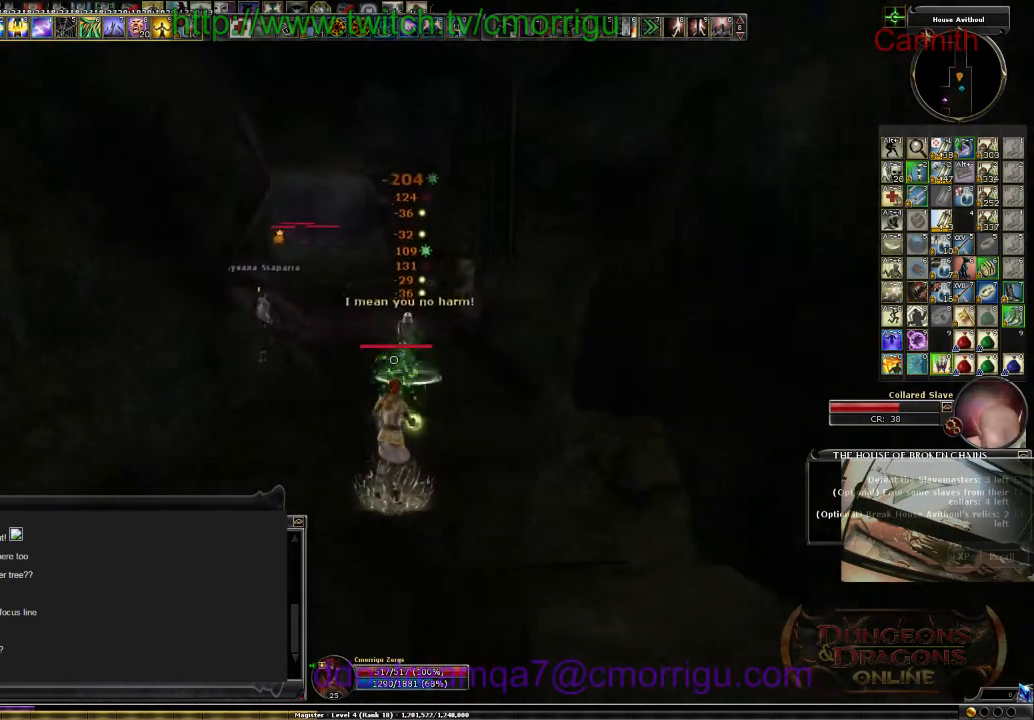
{"keys": ["s"], "events": [[67, "a", "down"], [200, "a", "up"]]}
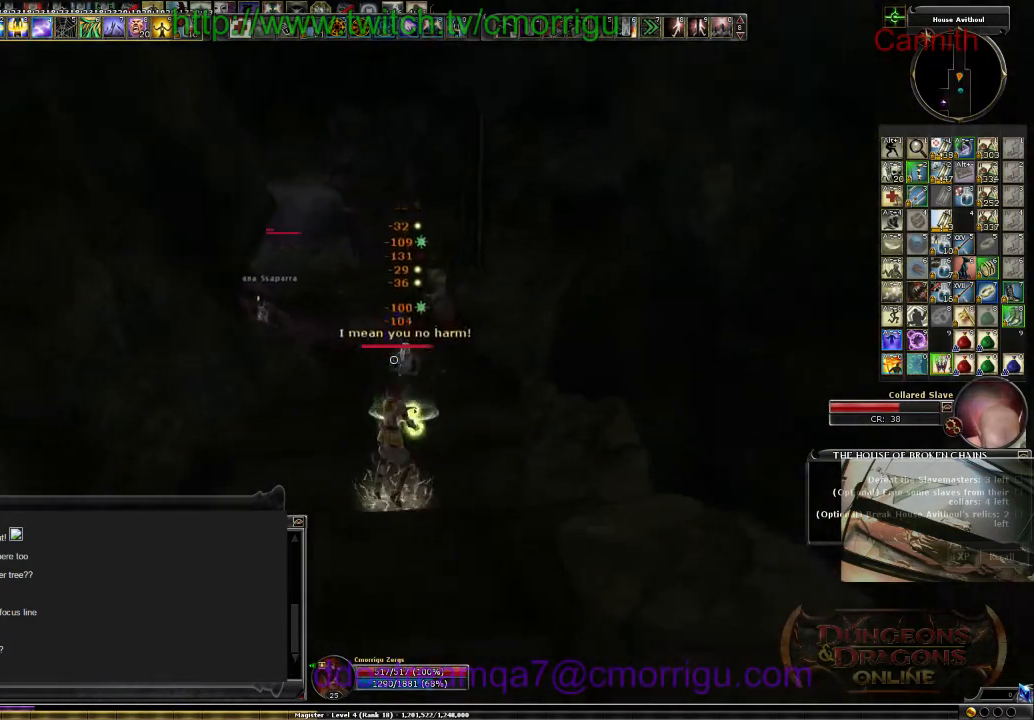
{"keys": ["d", "s"], "events": [[500, "d", "down"]]}